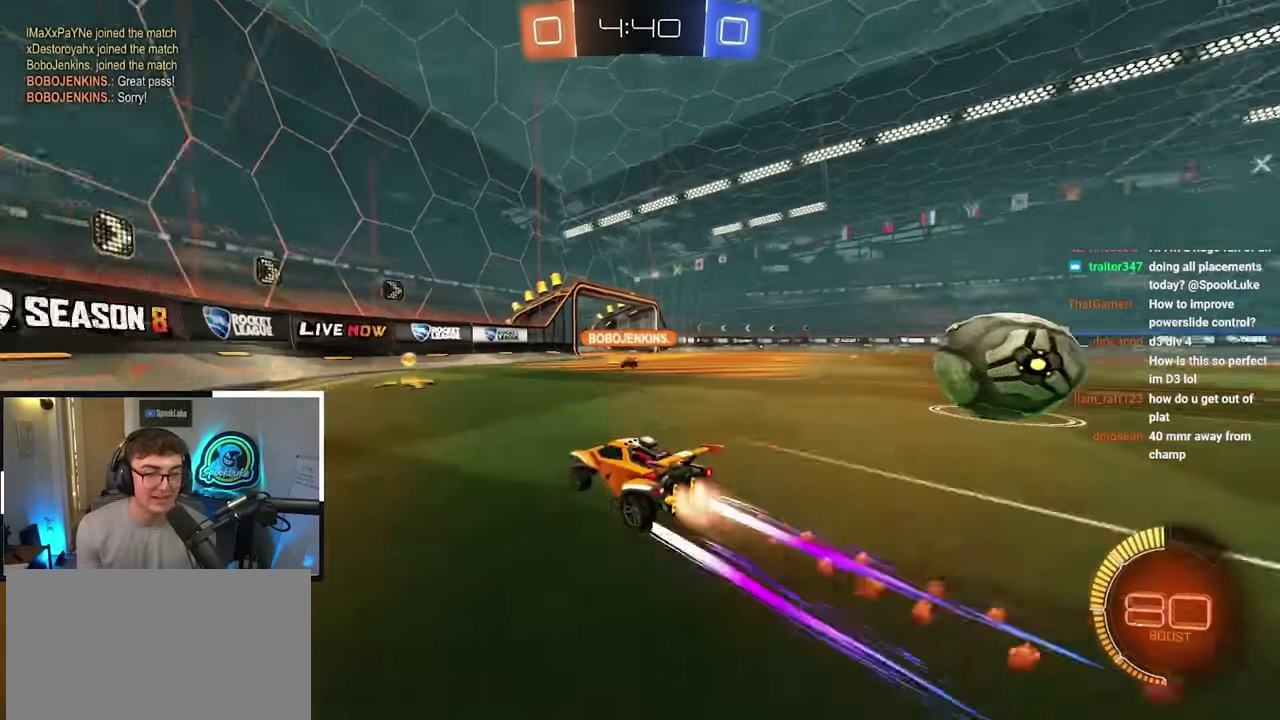
Gameplay with a controller (PlayStation layout); each line is a JSON object with the inputs held at the frame after it (dt_ms = milliseconds from this image to that frame). "events" lists button and stick changes between this image and that frame as [ms after this image, input, new state], when the widget could be followed in between.
{"dt_ms": 500, "buttons": ["R1"], "left_stick": "right", "right_stick": "center", "events": [[33, "TRIANGLE", "up"], [166, "L2", "up"], [200, "left_stick", "up"], [283, "left_stick", "right"], [466, "R1", "down"]]}
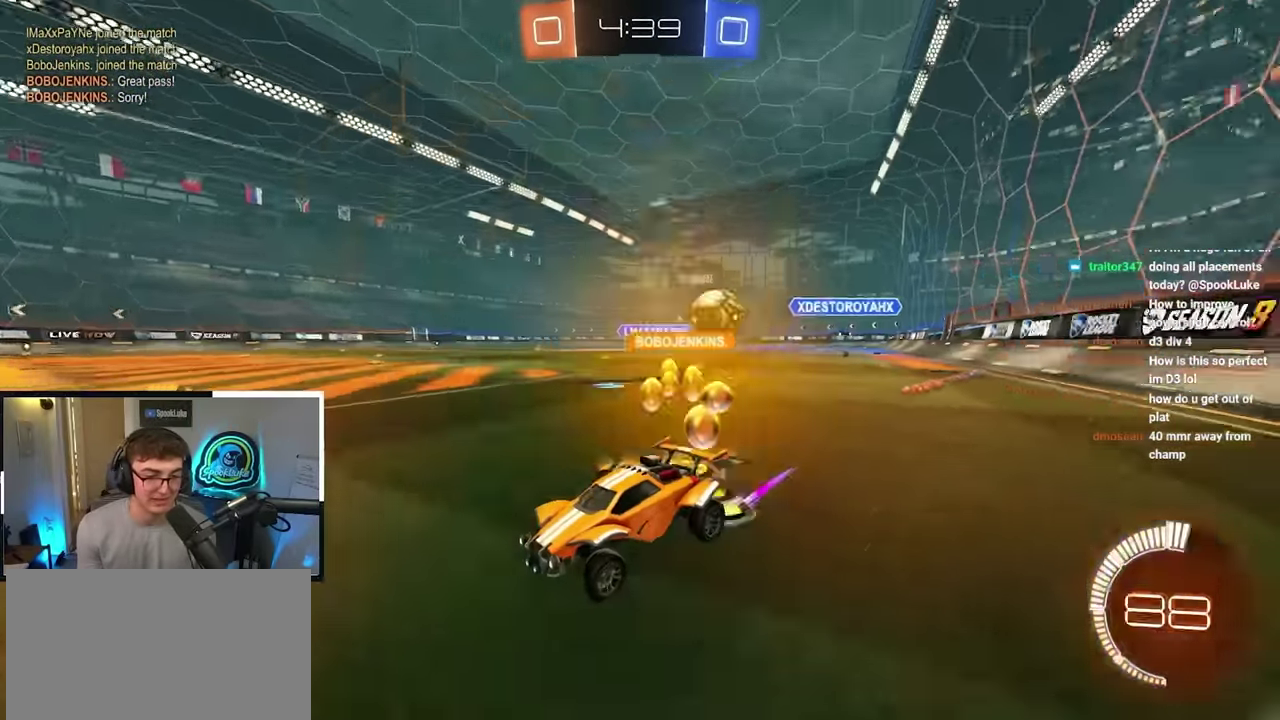
{"dt_ms": 400, "buttons": [], "left_stick": "right", "right_stick": "center", "events": [[133, "R1", "up"]]}
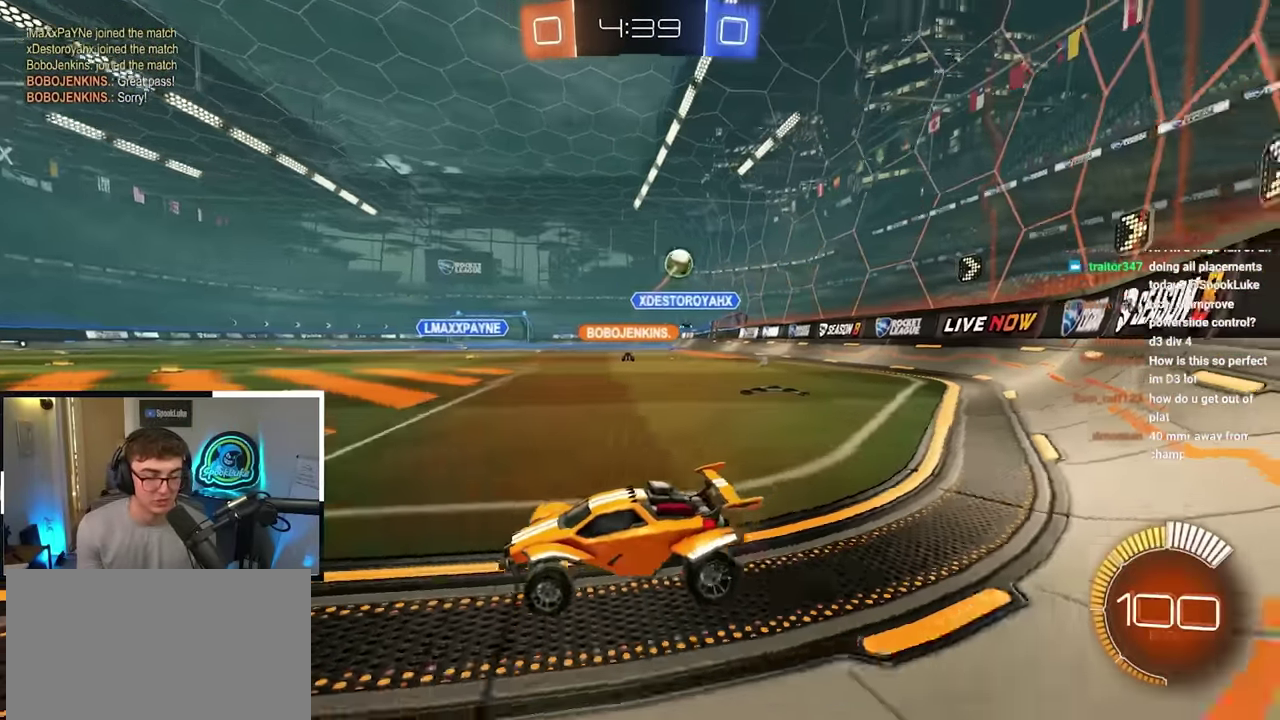
{"dt_ms": 700, "buttons": ["L2"], "left_stick": "right", "right_stick": "center", "events": [[266, "L2", "down"], [300, "left_stick", "up-right"], [350, "left_stick", "up"], [433, "left_stick", "right"]]}
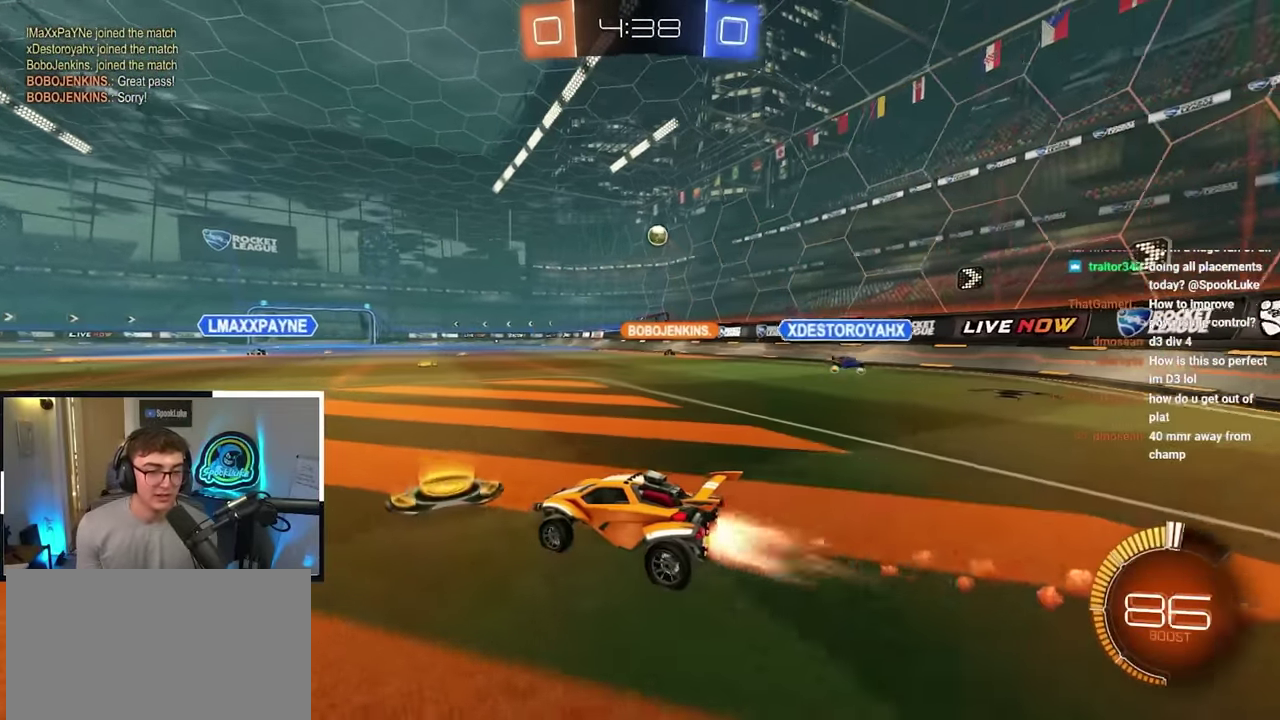
{"dt_ms": 400, "buttons": ["L2"], "left_stick": "center", "right_stick": "center"}
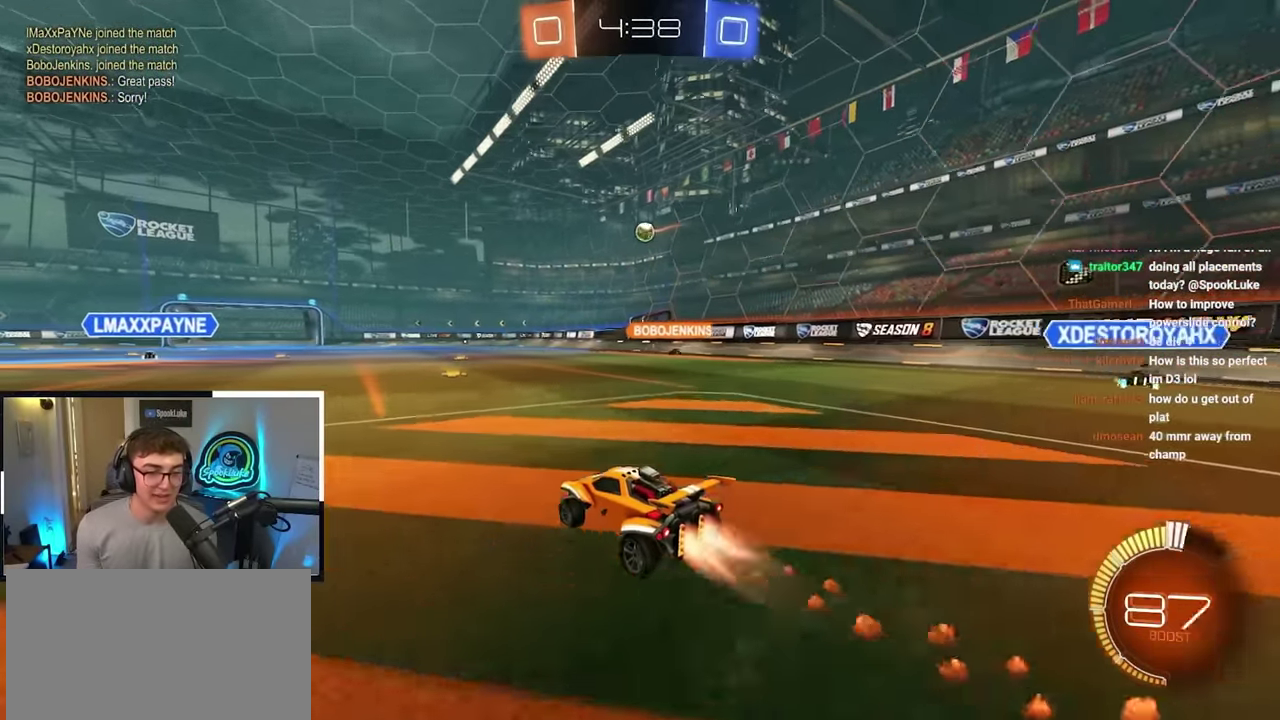
{"dt_ms": 400, "buttons": [], "left_stick": "up-right", "right_stick": "right"}
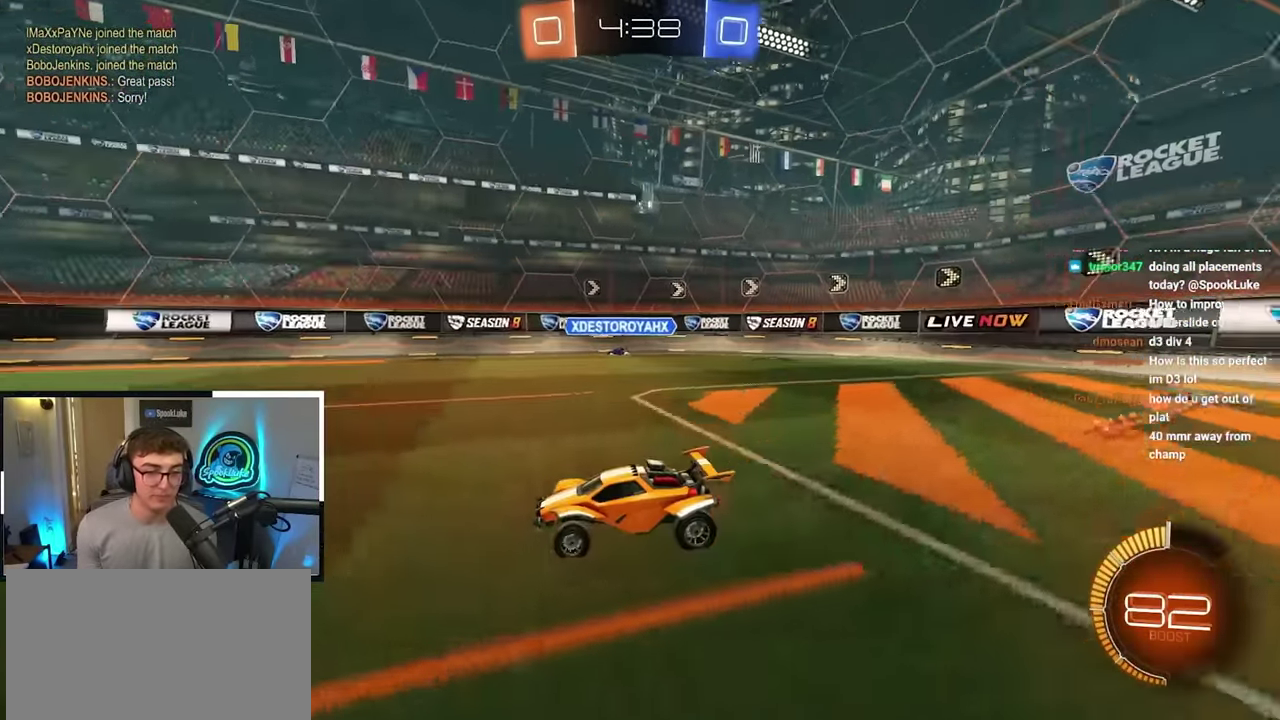
{"dt_ms": 600, "buttons": [], "left_stick": "center", "right_stick": "center"}
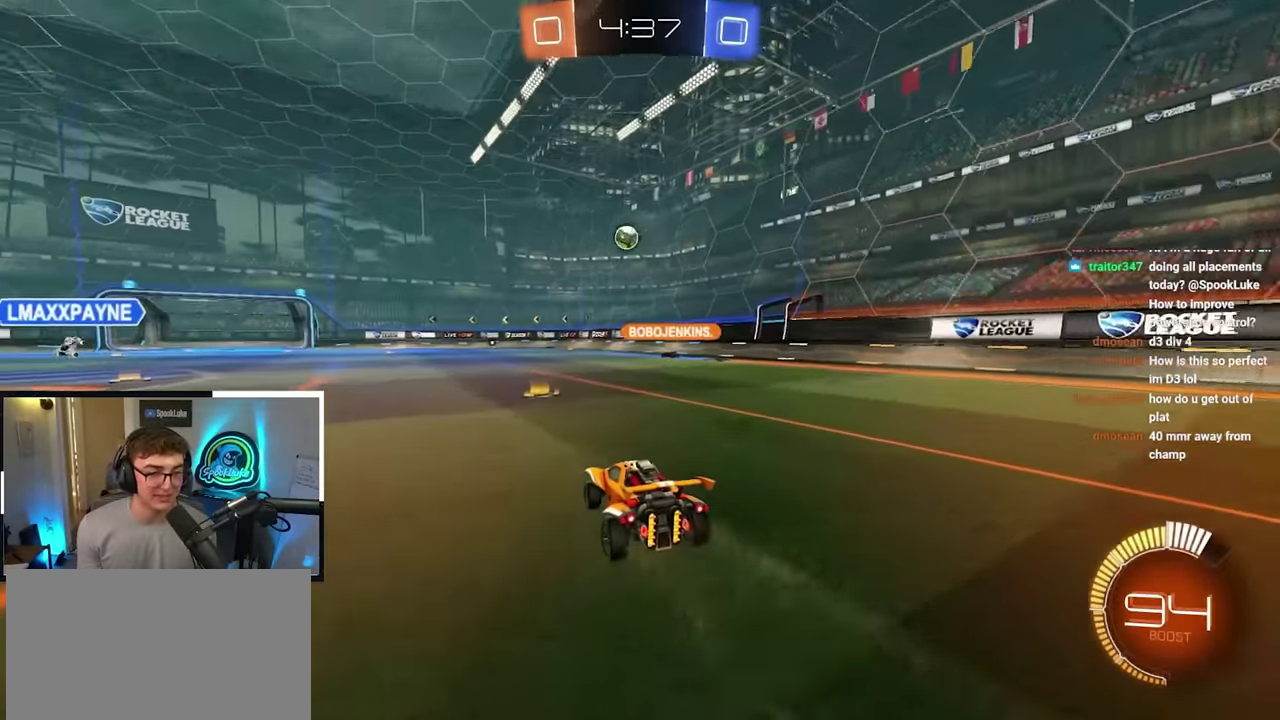
{"dt_ms": 300, "buttons": [], "left_stick": "up", "right_stick": "center", "events": [[66, "left_stick", "up"], [150, "L2", "down"], [300, "L2", "up"]]}
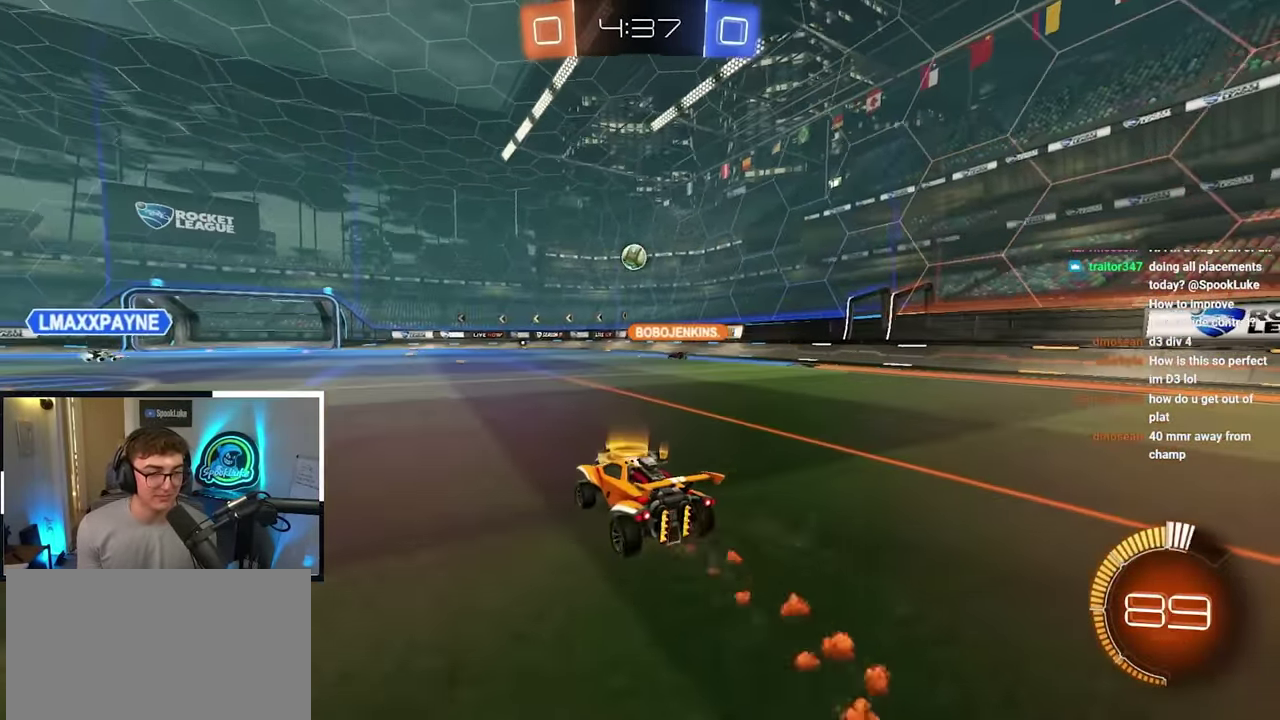
{"dt_ms": 700, "buttons": [], "left_stick": "center", "right_stick": "center", "events": [[50, "left_stick", "up-left"], [666, "left_stick", "center"]]}
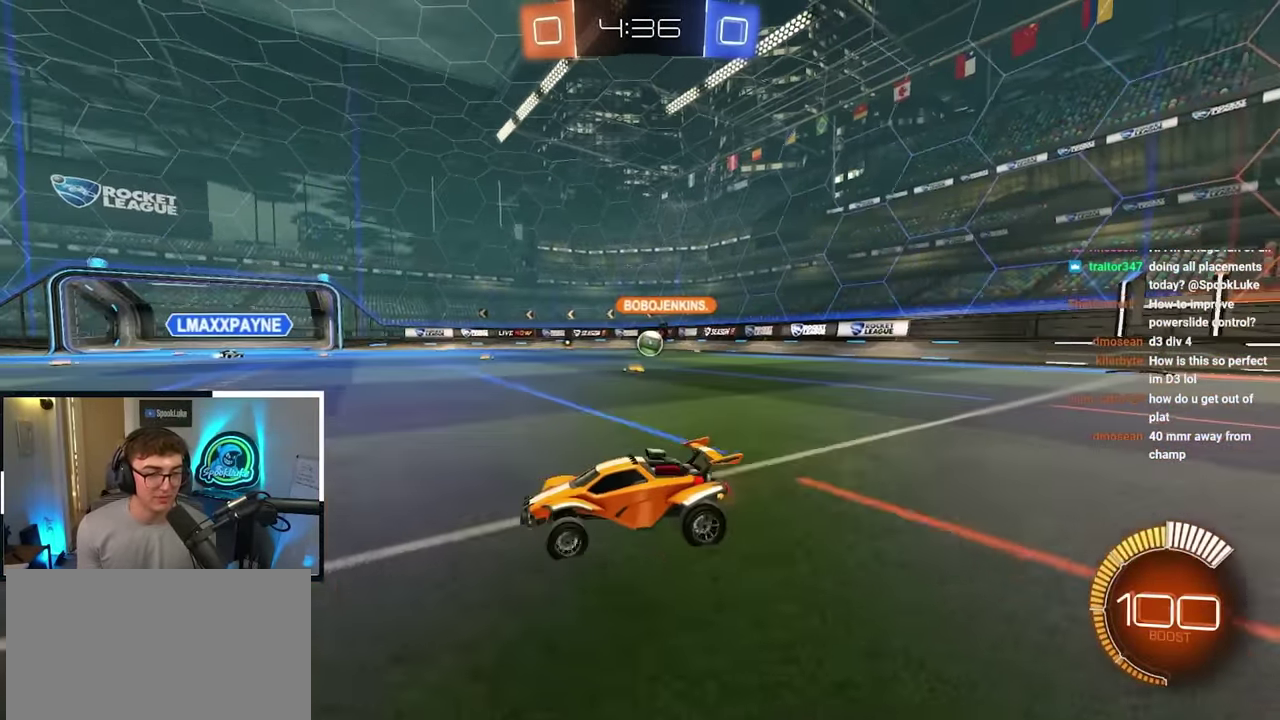
{"dt_ms": 400, "buttons": [], "left_stick": "center", "right_stick": "center", "events": [[133, "R1", "down"], [133, "left_stick", "up-right"], [250, "R1", "up"], [316, "left_stick", "center"]]}
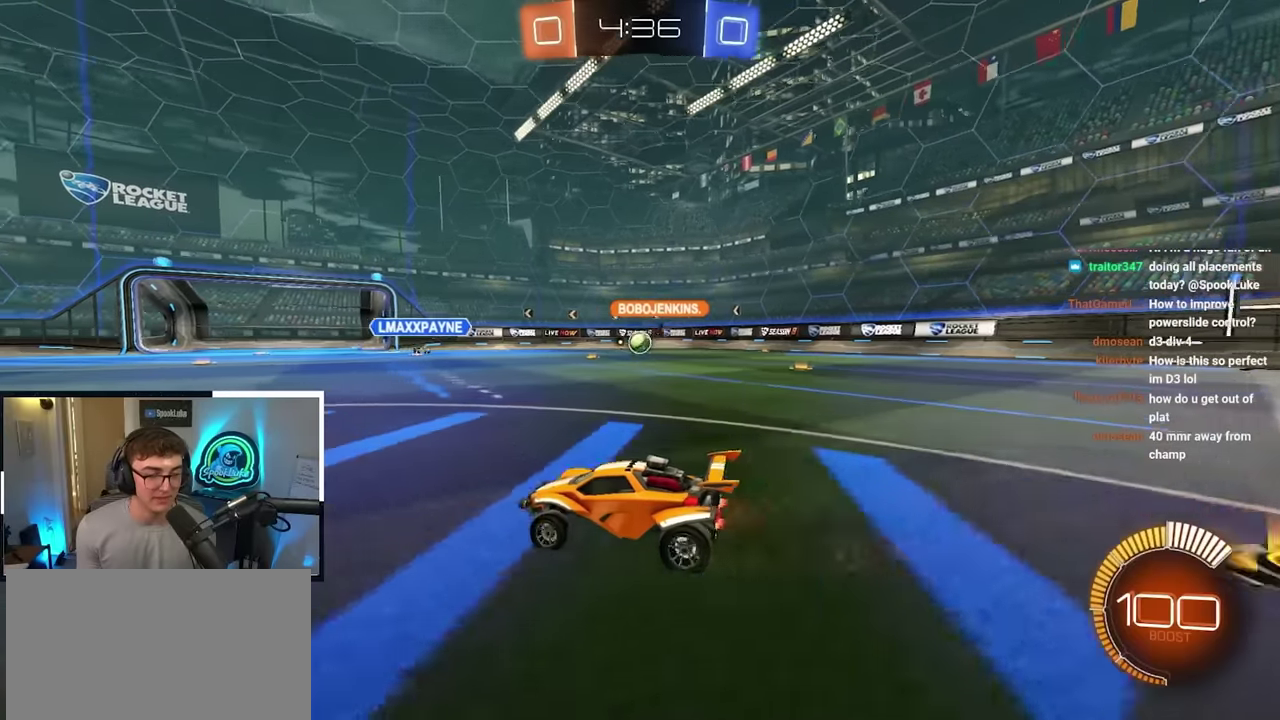
{"dt_ms": 700, "buttons": [], "left_stick": "right", "right_stick": "center"}
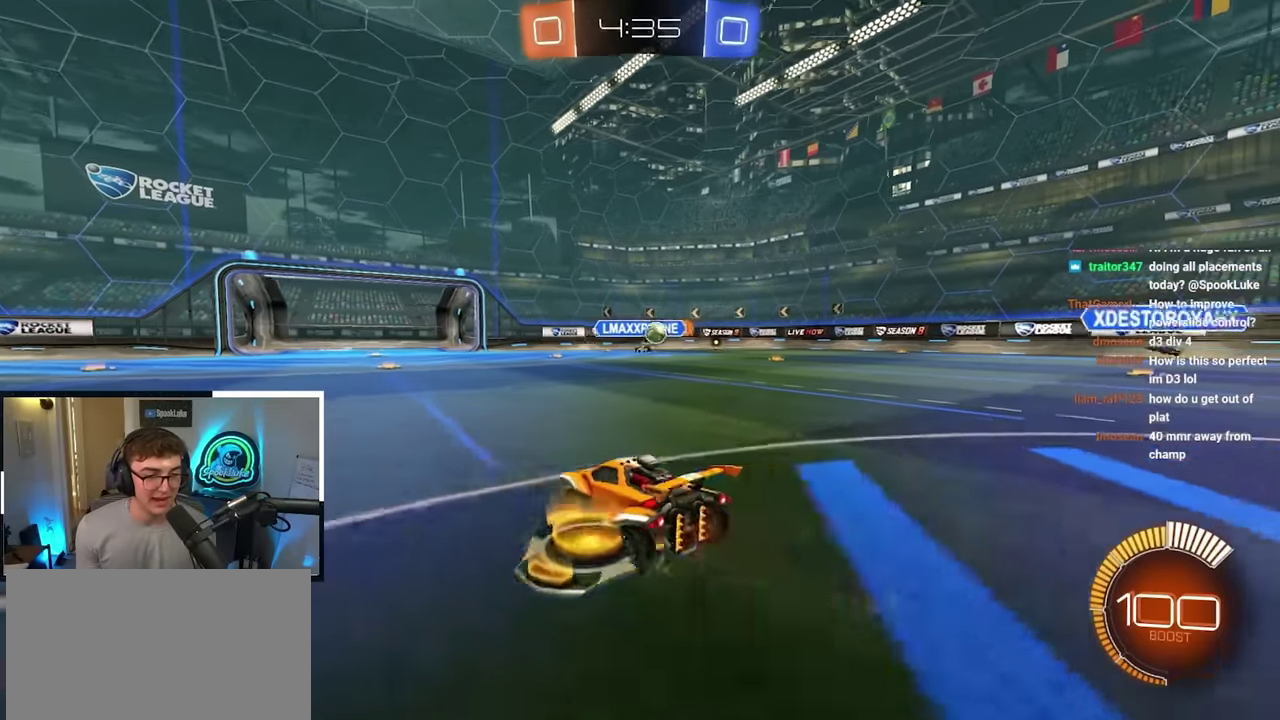
{"dt_ms": 400, "buttons": ["L2"], "left_stick": "right", "right_stick": "center", "events": [[316, "L2", "down"]]}
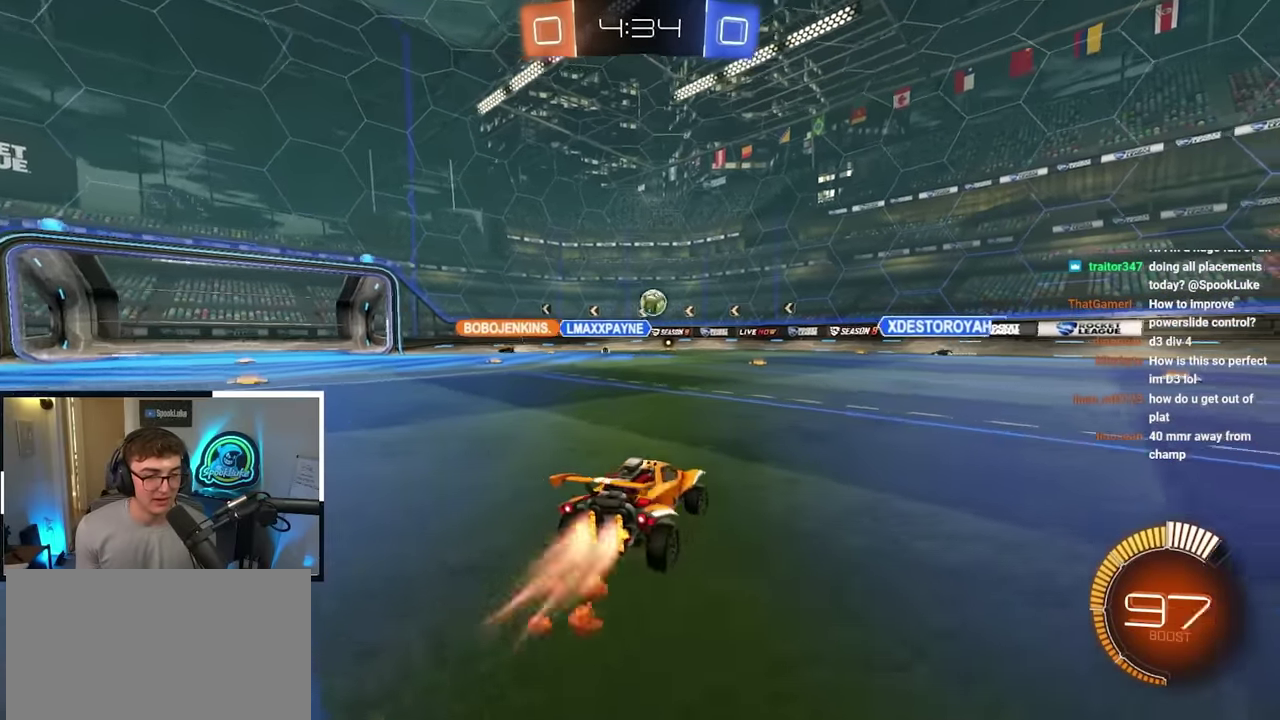
{"dt_ms": 500, "buttons": [], "left_stick": "up-right", "right_stick": "center", "events": [[83, "left_stick", "up-right"], [150, "left_stick", "up"], [216, "left_stick", "up-right"], [416, "L2", "up"]]}
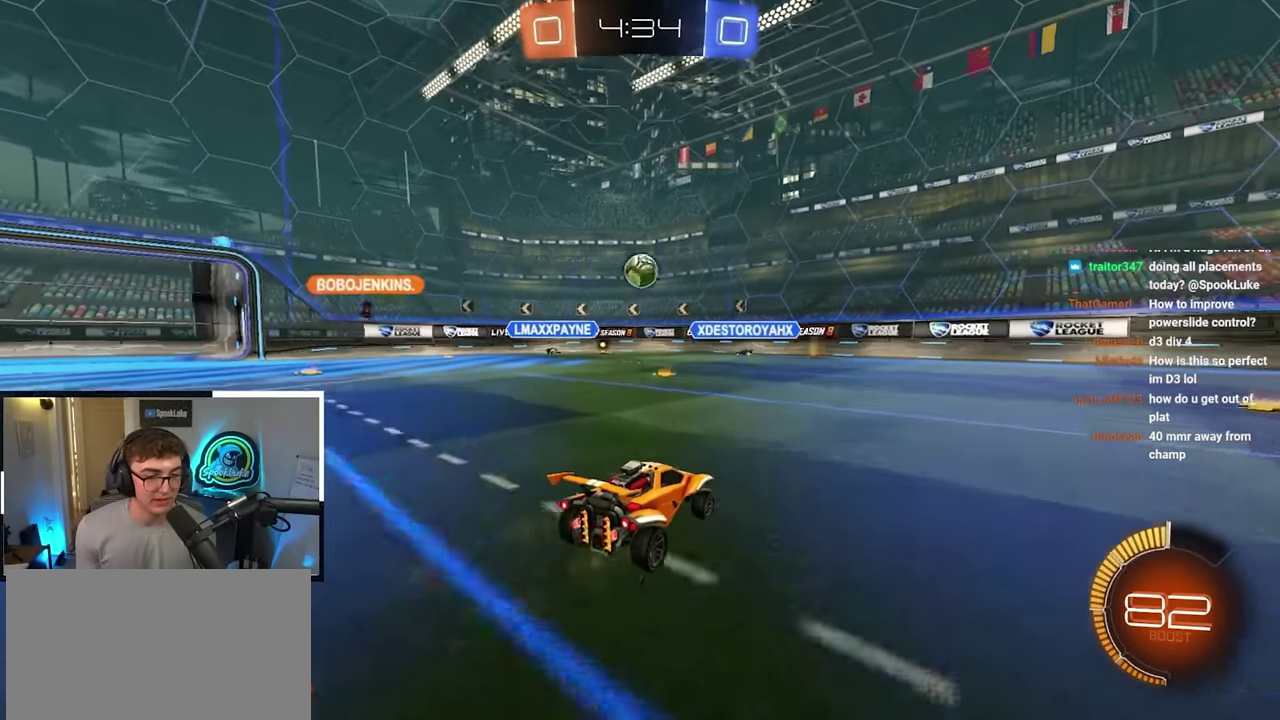
{"dt_ms": 500, "buttons": [], "left_stick": "up-right", "right_stick": "center", "events": [[183, "left_stick", "up"], [300, "left_stick", "up-right"]]}
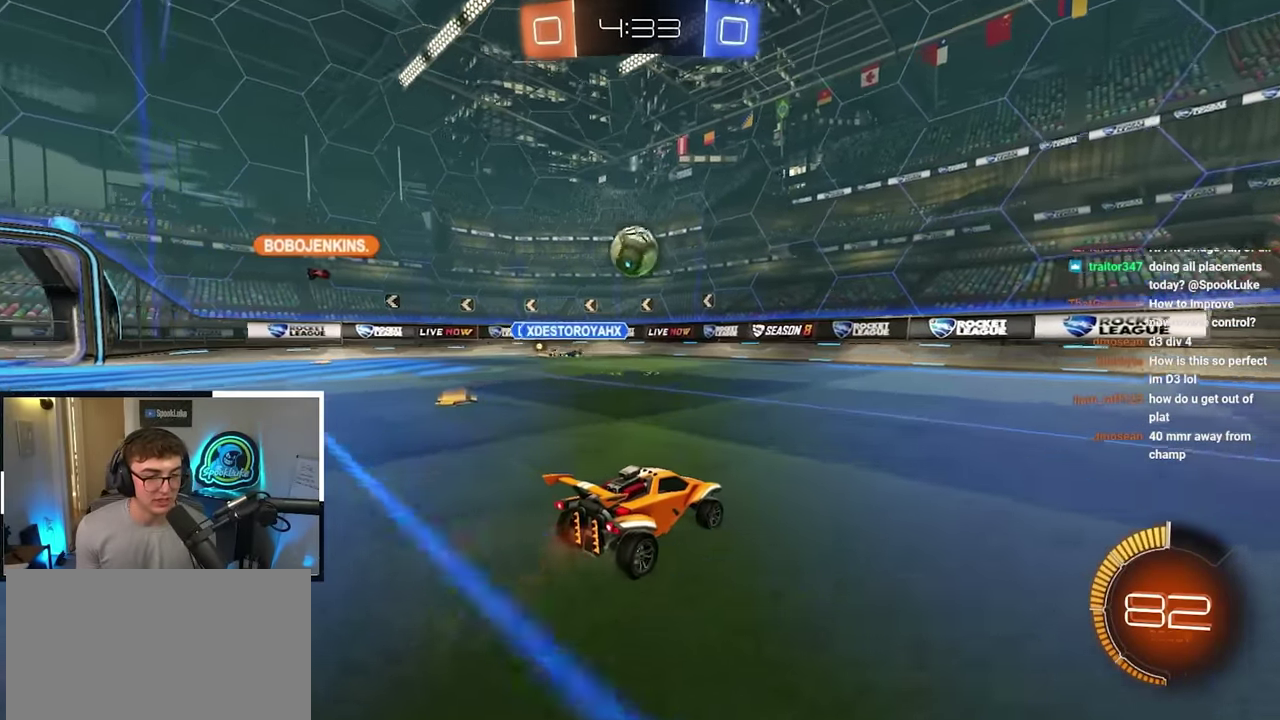
{"dt_ms": 400, "buttons": [], "left_stick": "up-right", "right_stick": "center", "events": [[16, "left_stick", "right"], [300, "left_stick", "down"], [400, "left_stick", "up-right"]]}
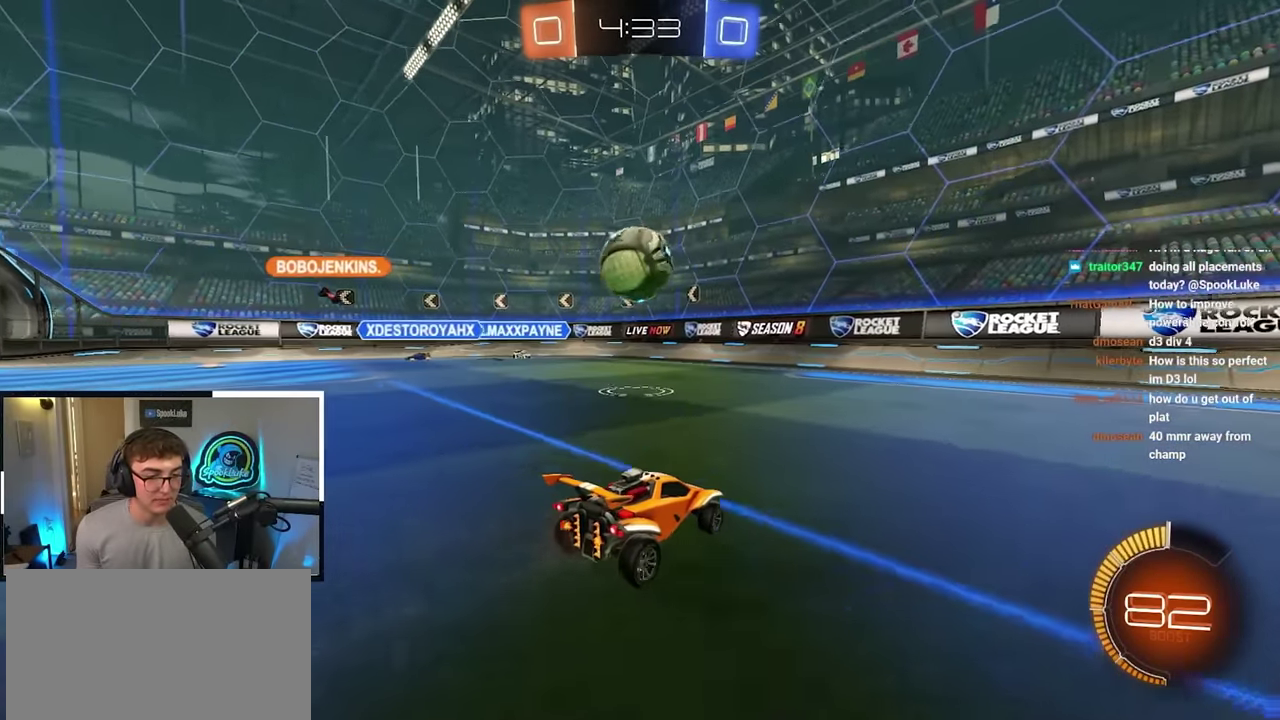
{"dt_ms": 800, "buttons": ["TRIANGLE"], "left_stick": "down-left", "right_stick": "center"}
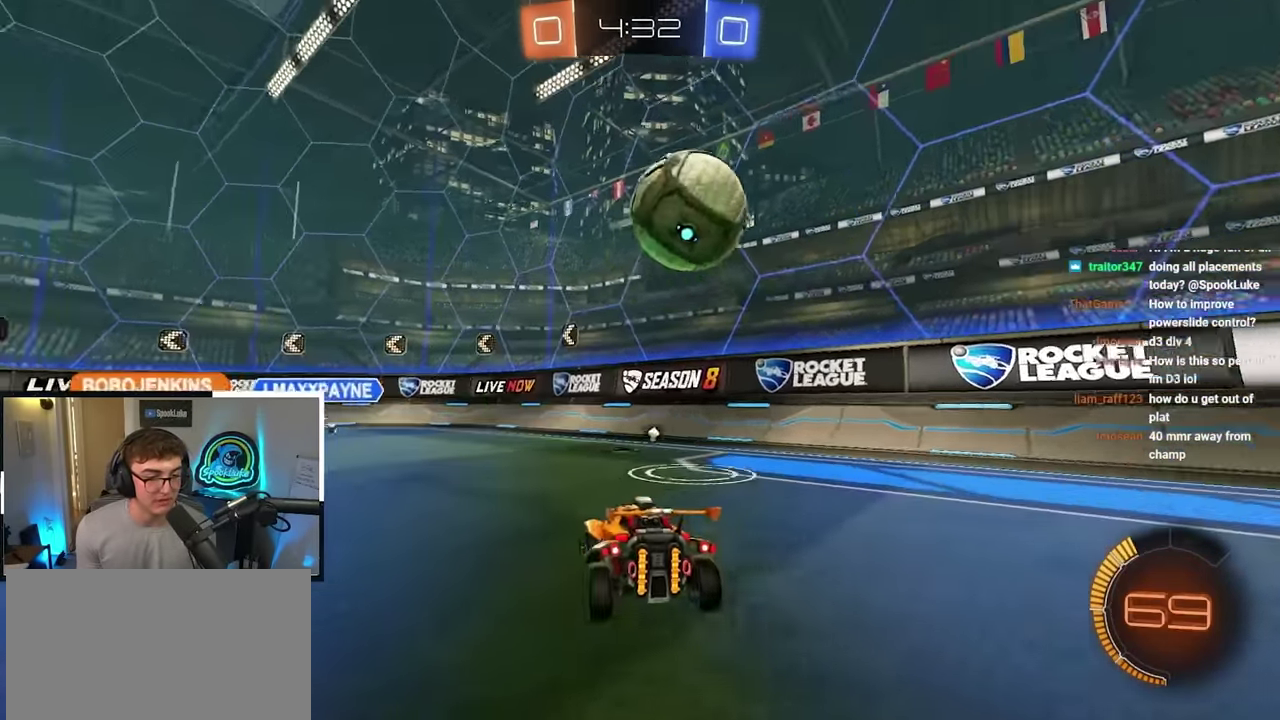
{"dt_ms": 300, "buttons": ["TRIANGLE"], "left_stick": "center", "right_stick": "center", "events": [[83, "left_stick", "center"], [100, "TRIANGLE", "up"], [283, "TRIANGLE", "down"]]}
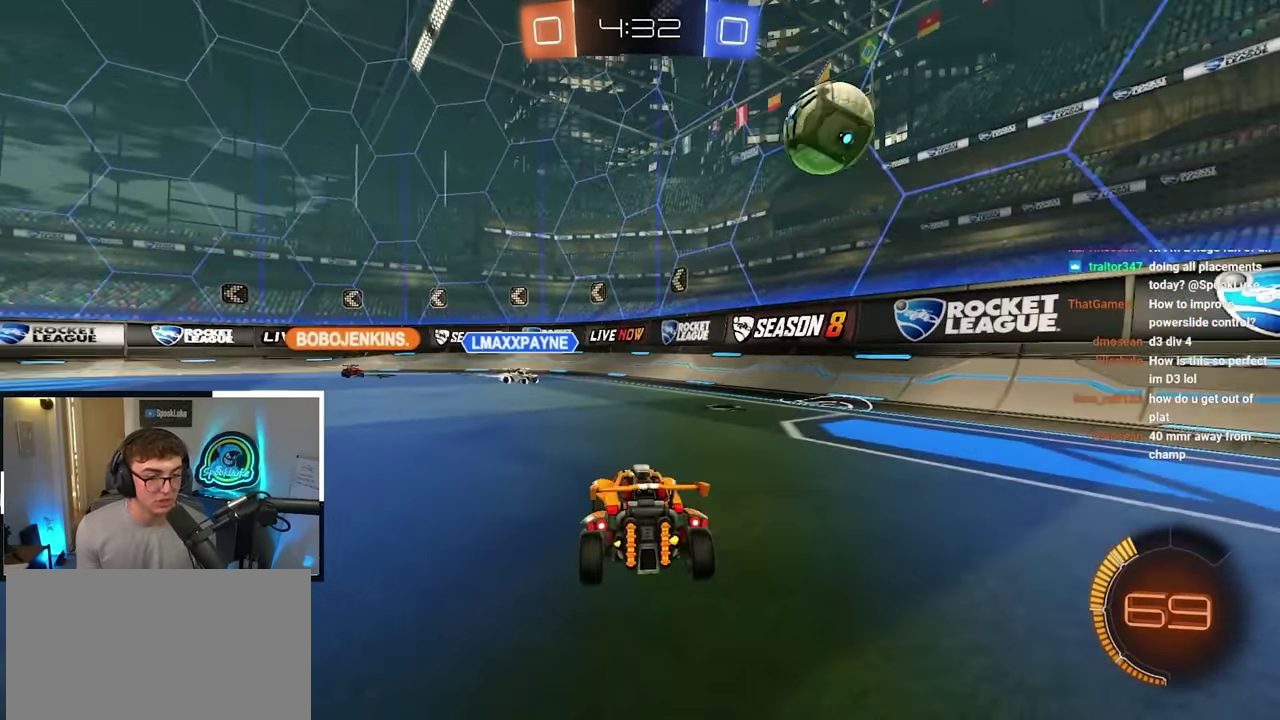
{"dt_ms": 500, "buttons": [], "left_stick": "up-right", "right_stick": "center"}
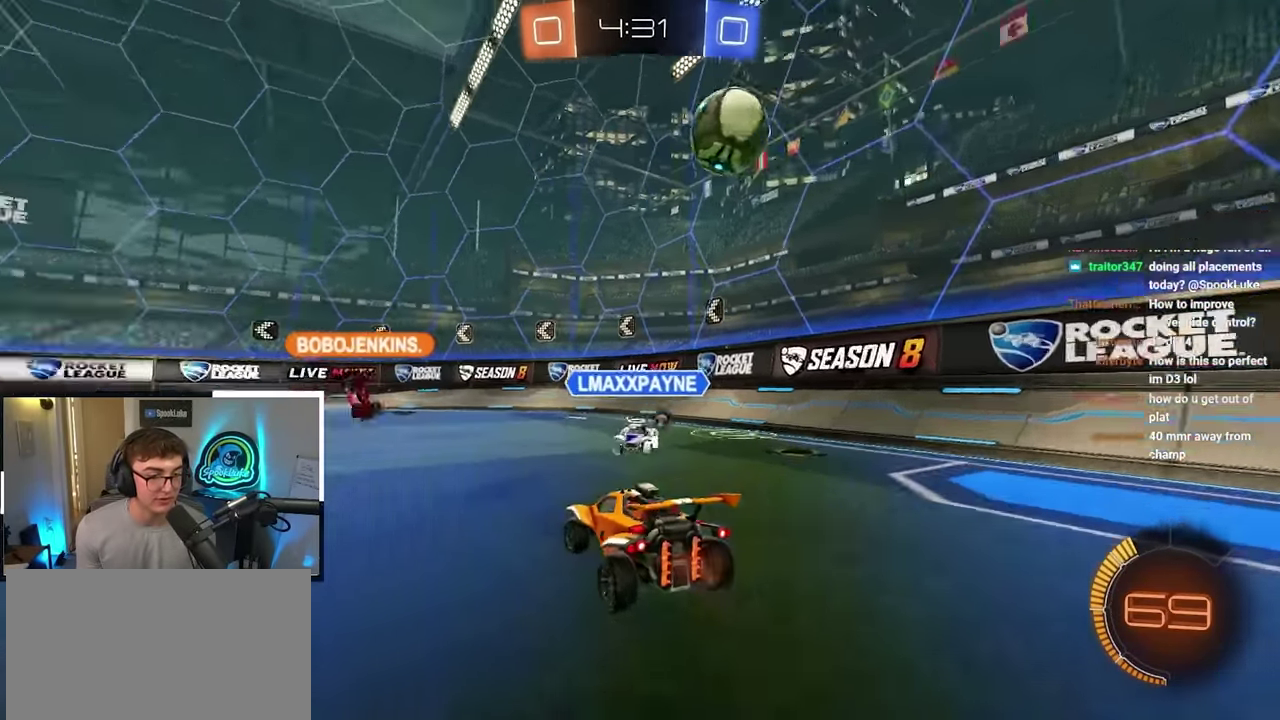
{"dt_ms": 500, "buttons": [], "left_stick": "center", "right_stick": "center"}
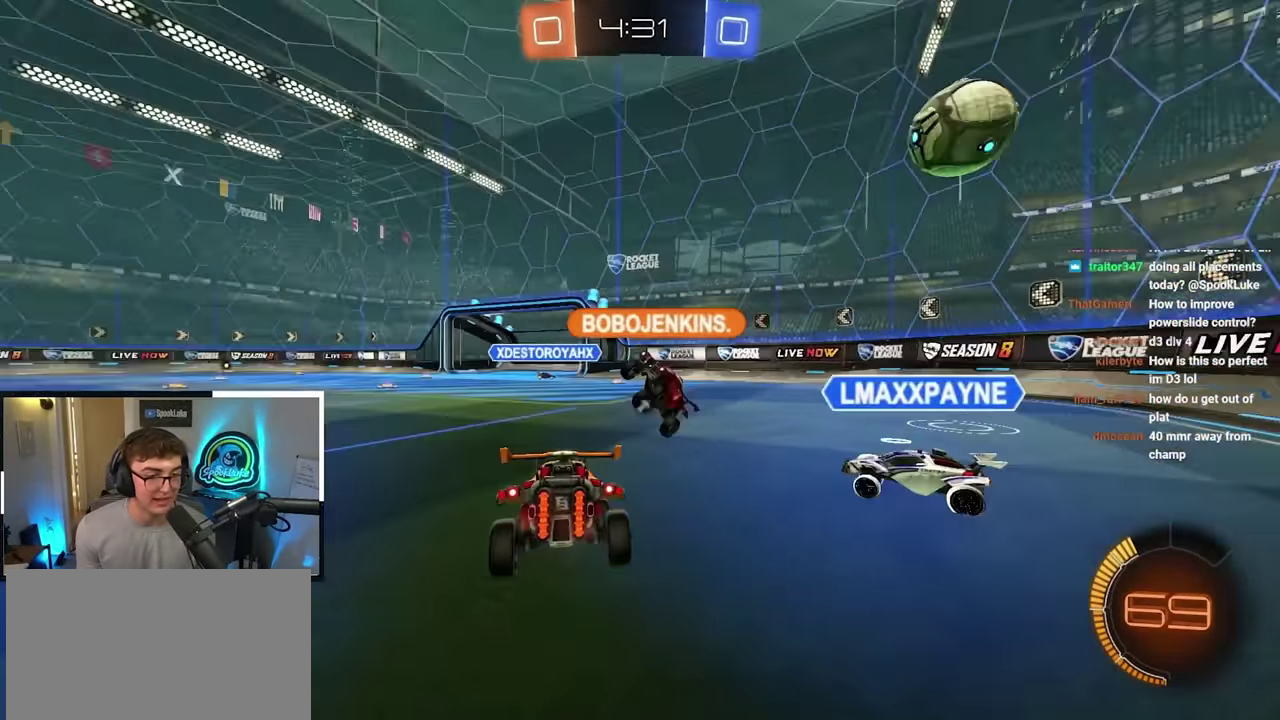
{"dt_ms": 500, "buttons": [], "left_stick": "up", "right_stick": "center"}